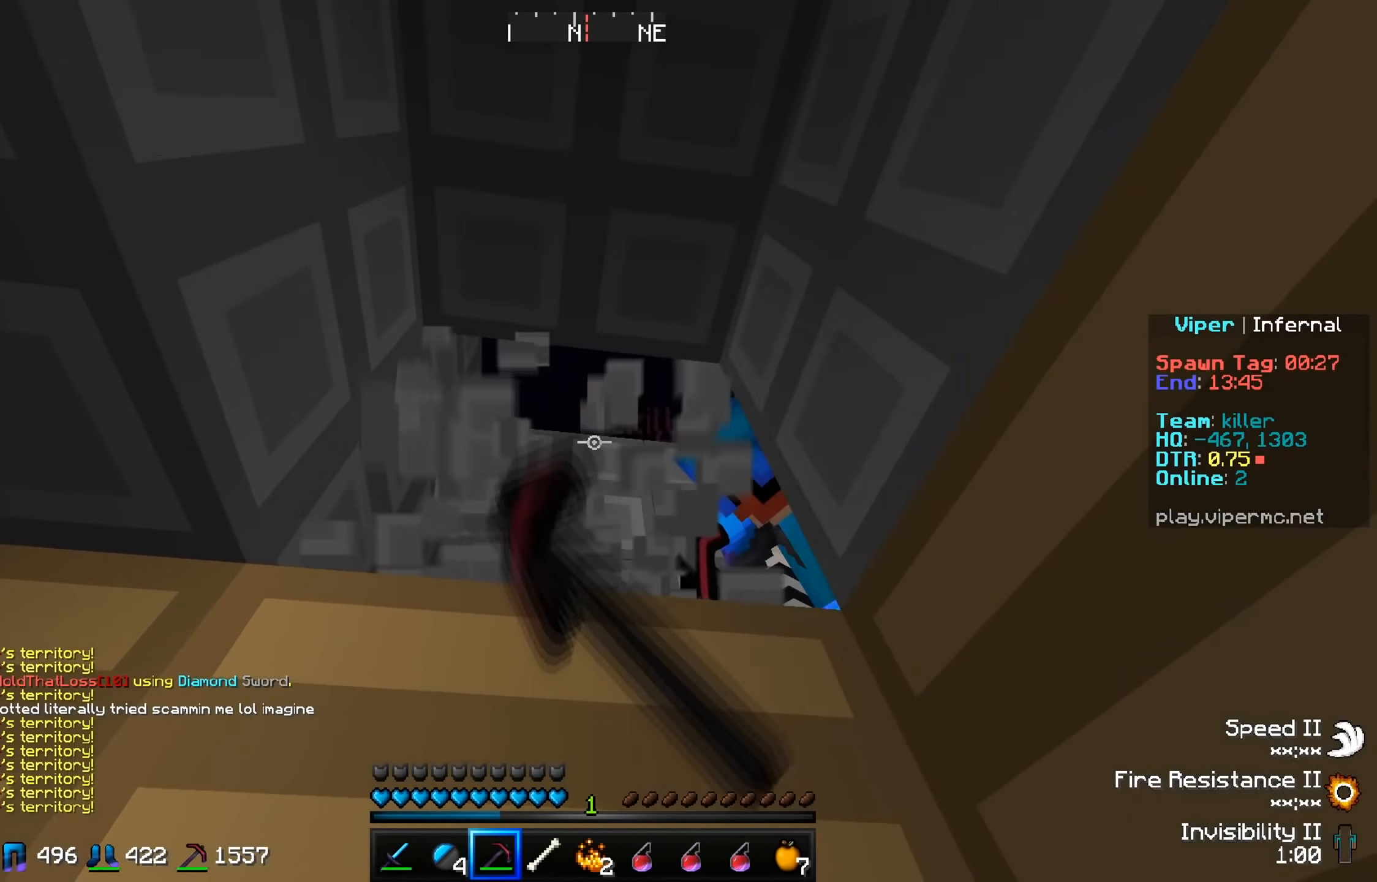
Gameplay with keyboard; each line is a JSON object with the keys held at the frame after it. "events" lists presses ("down") and releases ("up") of "a", "d", "s" and "w" between this image and that frame as [ms after this image, input, new state], when the widget could be followed in between. No other keys are recorded. Mouse input is not recorded.
{"keys": ["a"], "events": [[216, "s", "down"], [267, "a", "down"], [500, "s", "up"]]}
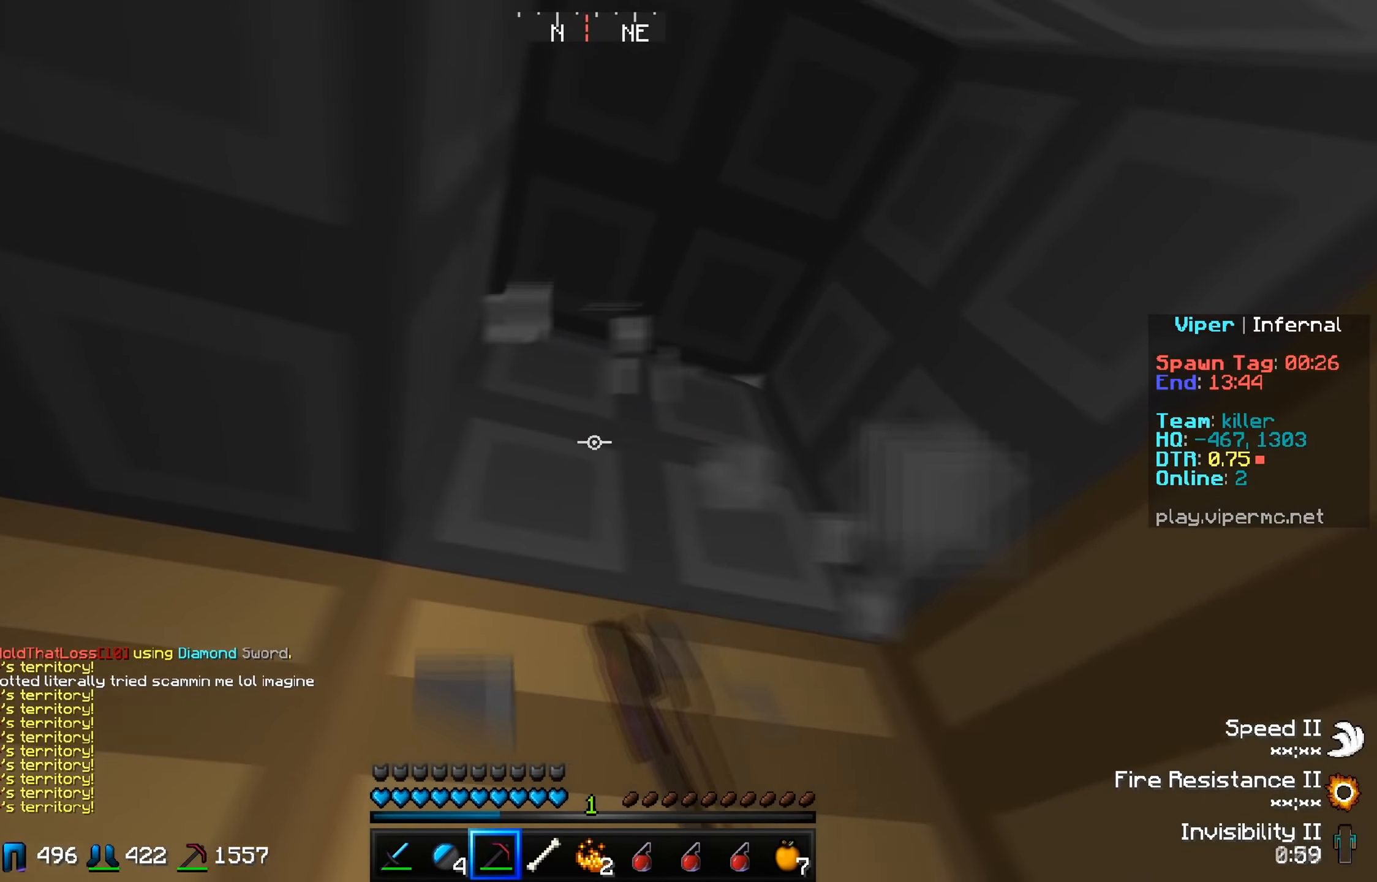
{"keys": ["d"], "events": [[83, "a", "up"], [300, "d", "down"]]}
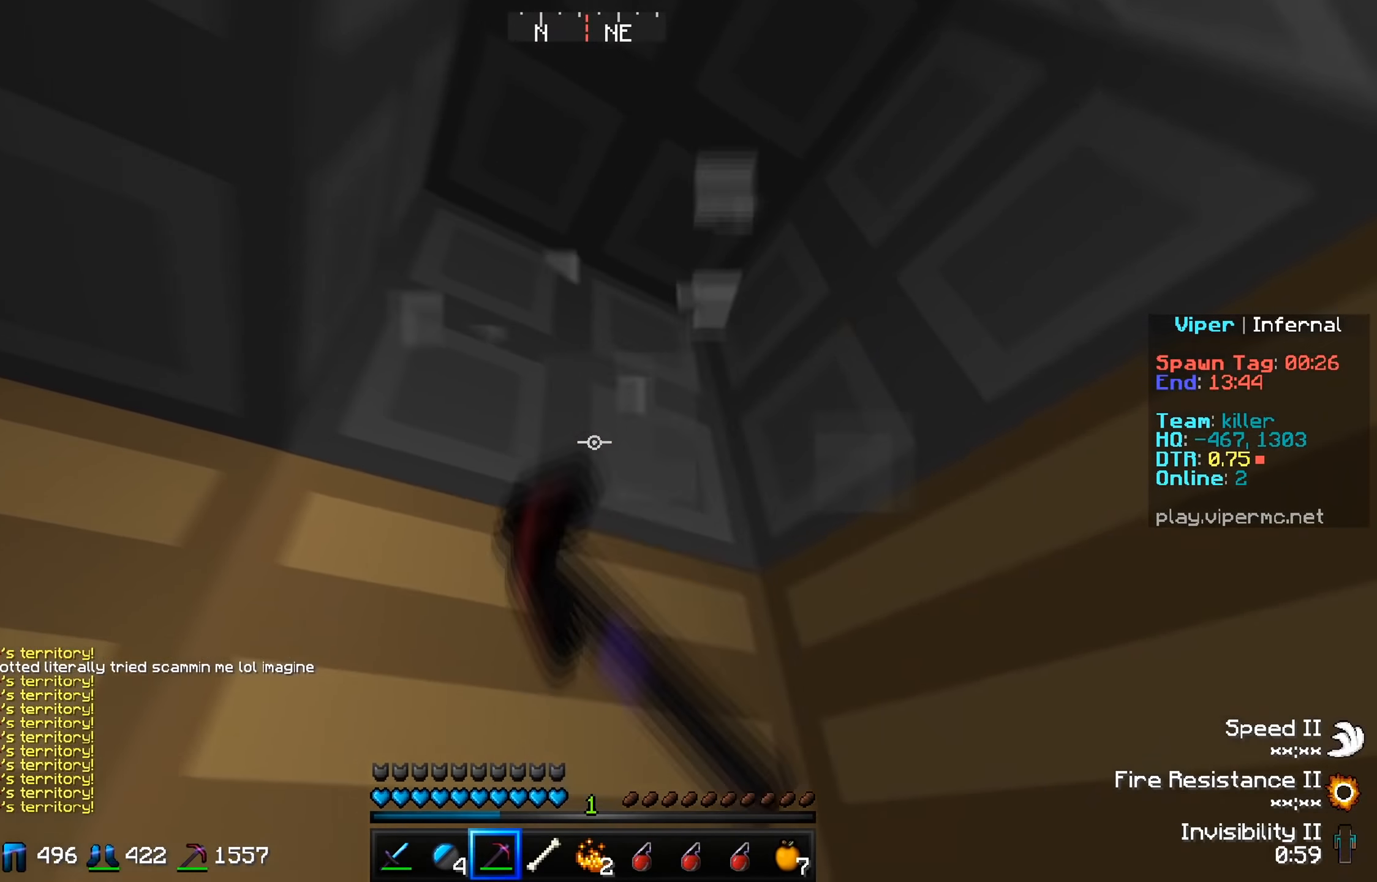
{"keys": ["a"], "events": [[66, "d", "up"], [216, "a", "down"]]}
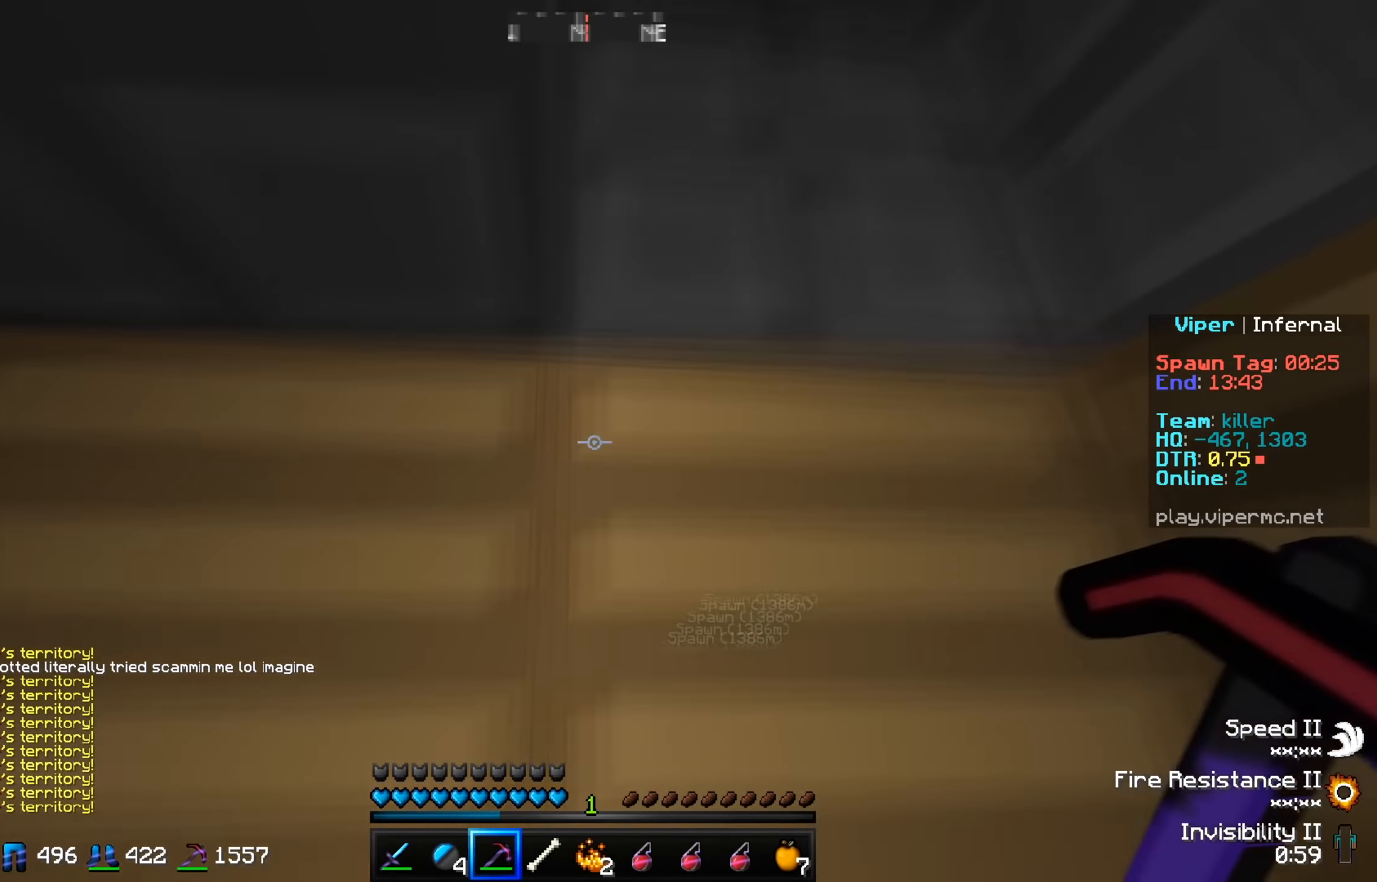
{"keys": ["d"], "events": [[334, "a", "up"], [417, "d", "down"]]}
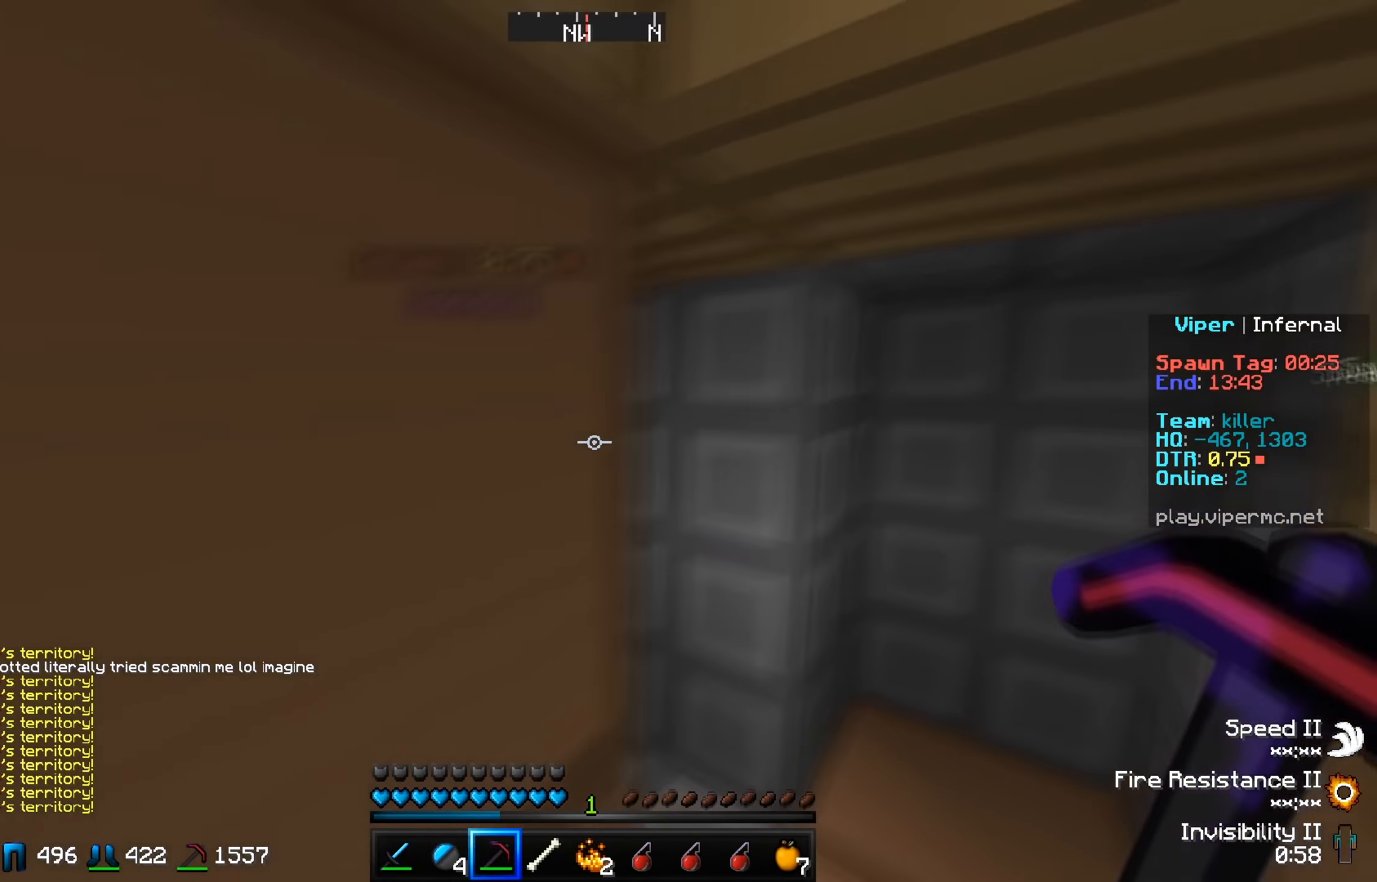
{"keys": ["w"], "events": [[200, "w", "down"], [333, "d", "up"]]}
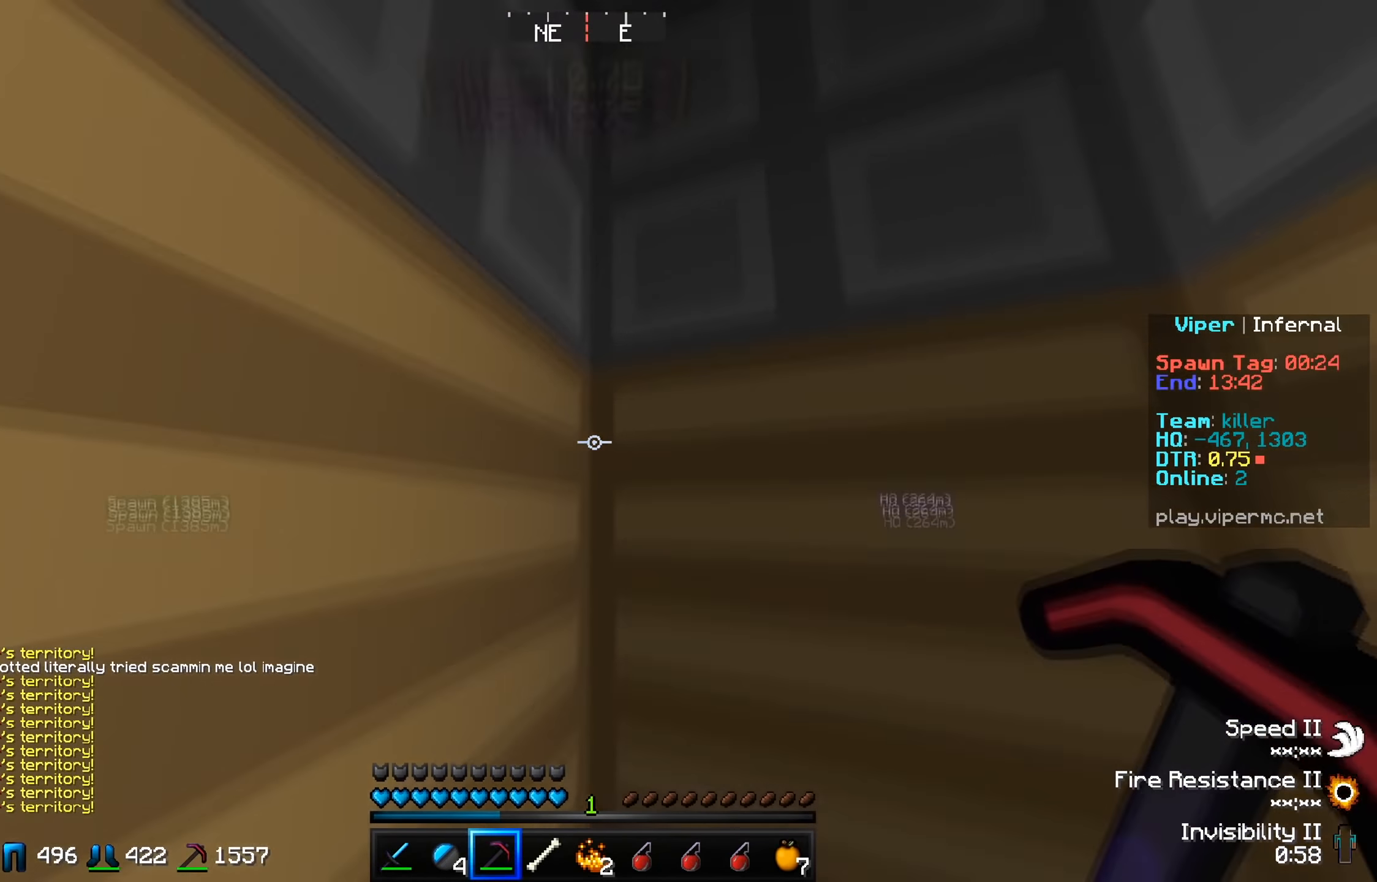
{"keys": ["s"], "events": [[17, "w", "up"], [167, "d", "down"], [334, "d", "up"], [467, "s", "down"]]}
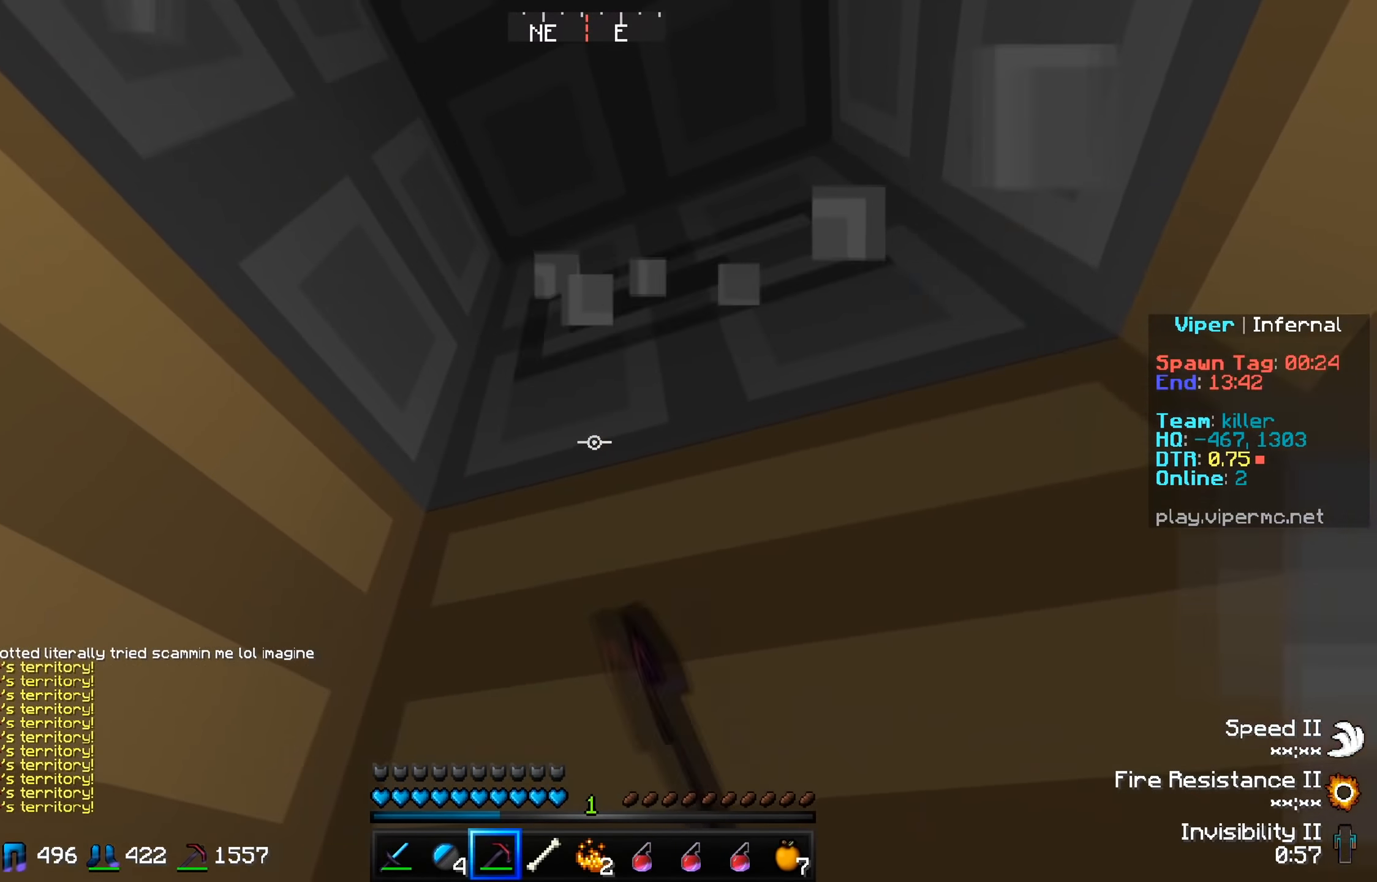
{"keys": ["d"], "events": [[183, "s", "up"], [367, "d", "down"]]}
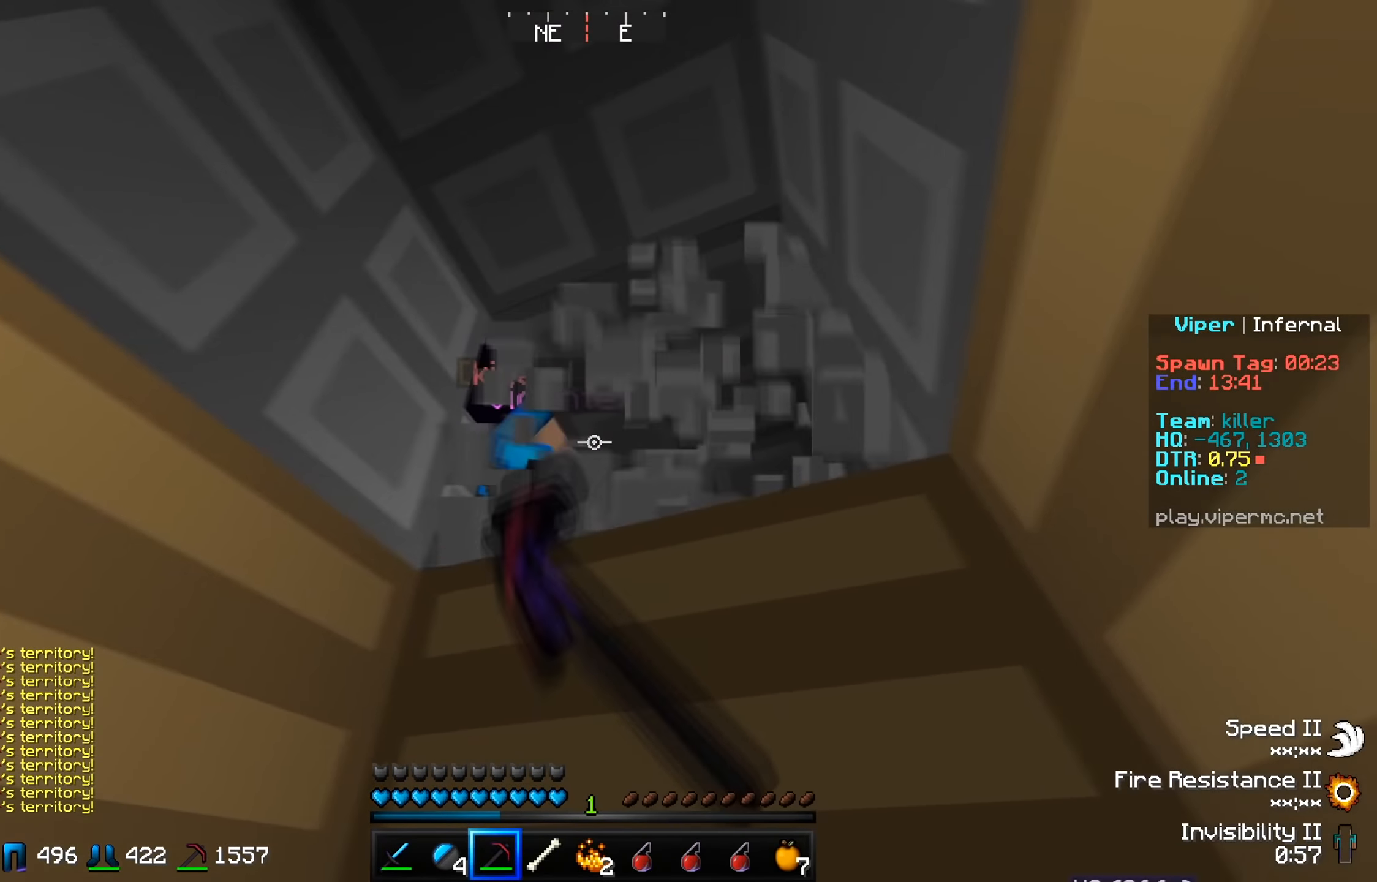
{"keys": [], "events": [[67, "d", "up"]]}
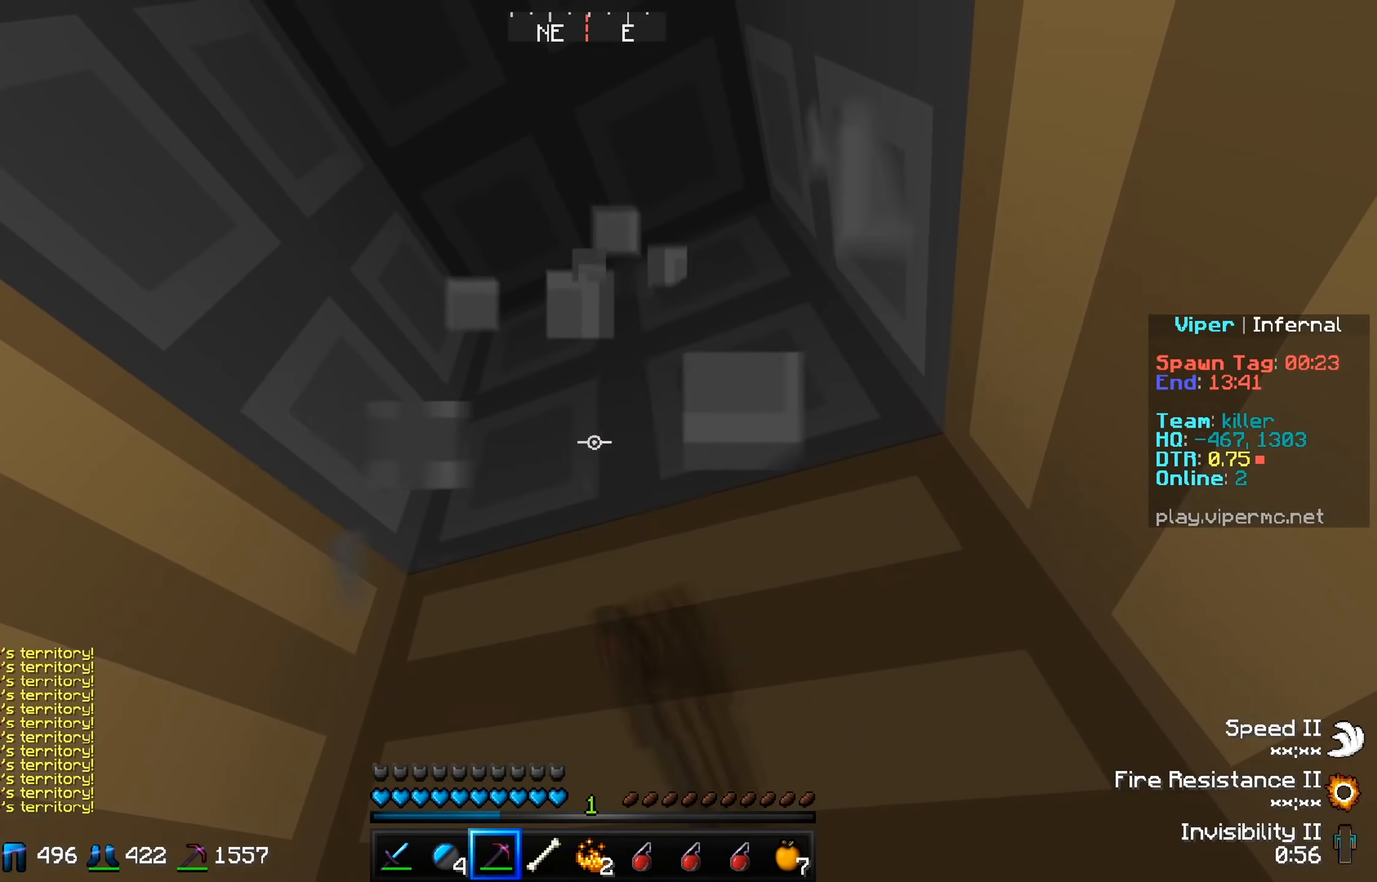
{"keys": [], "events": []}
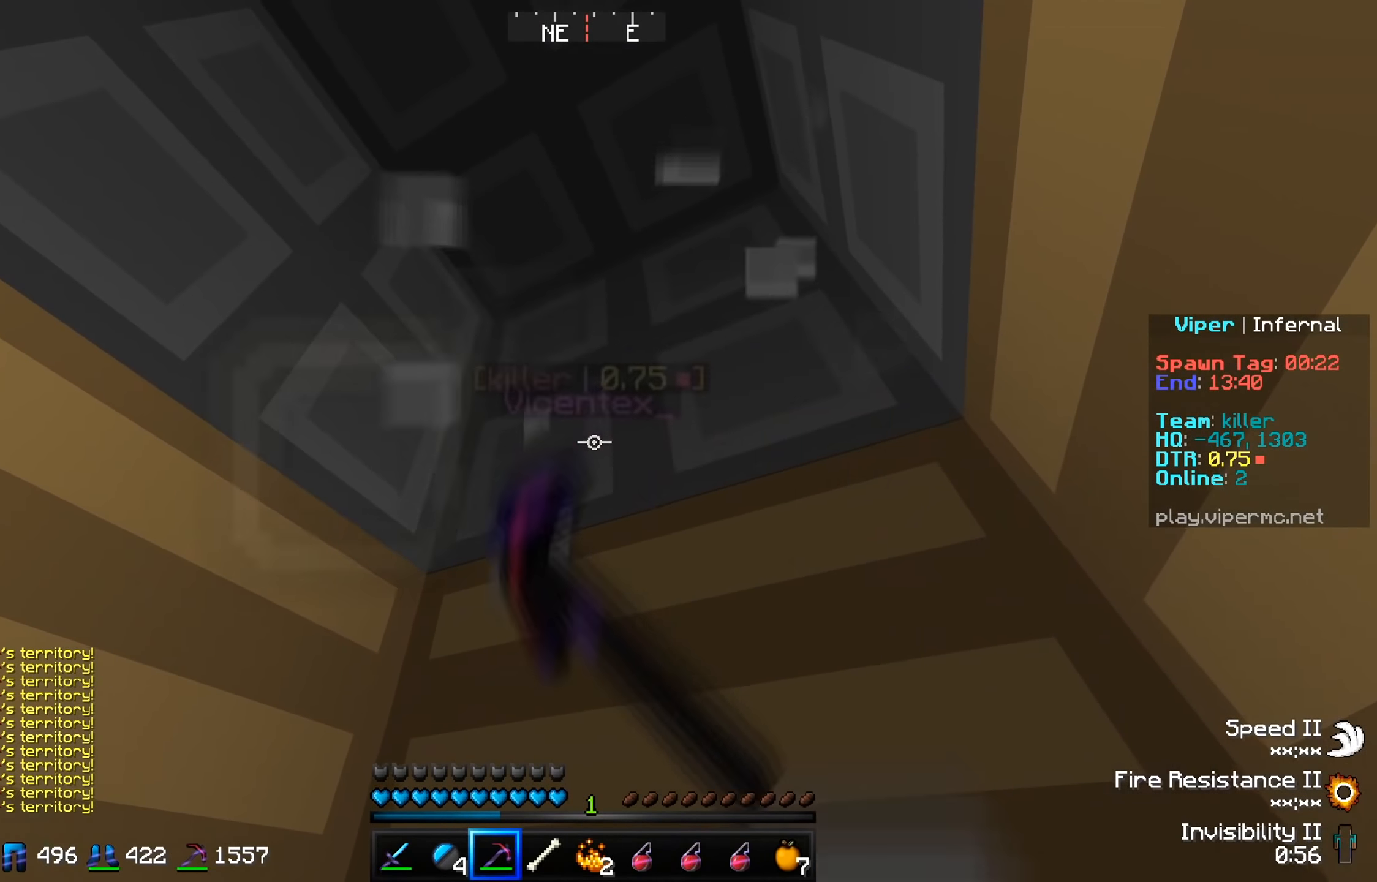
{"keys": ["w"], "events": [[167, "a", "down"], [284, "a", "up"], [300, "w", "down"]]}
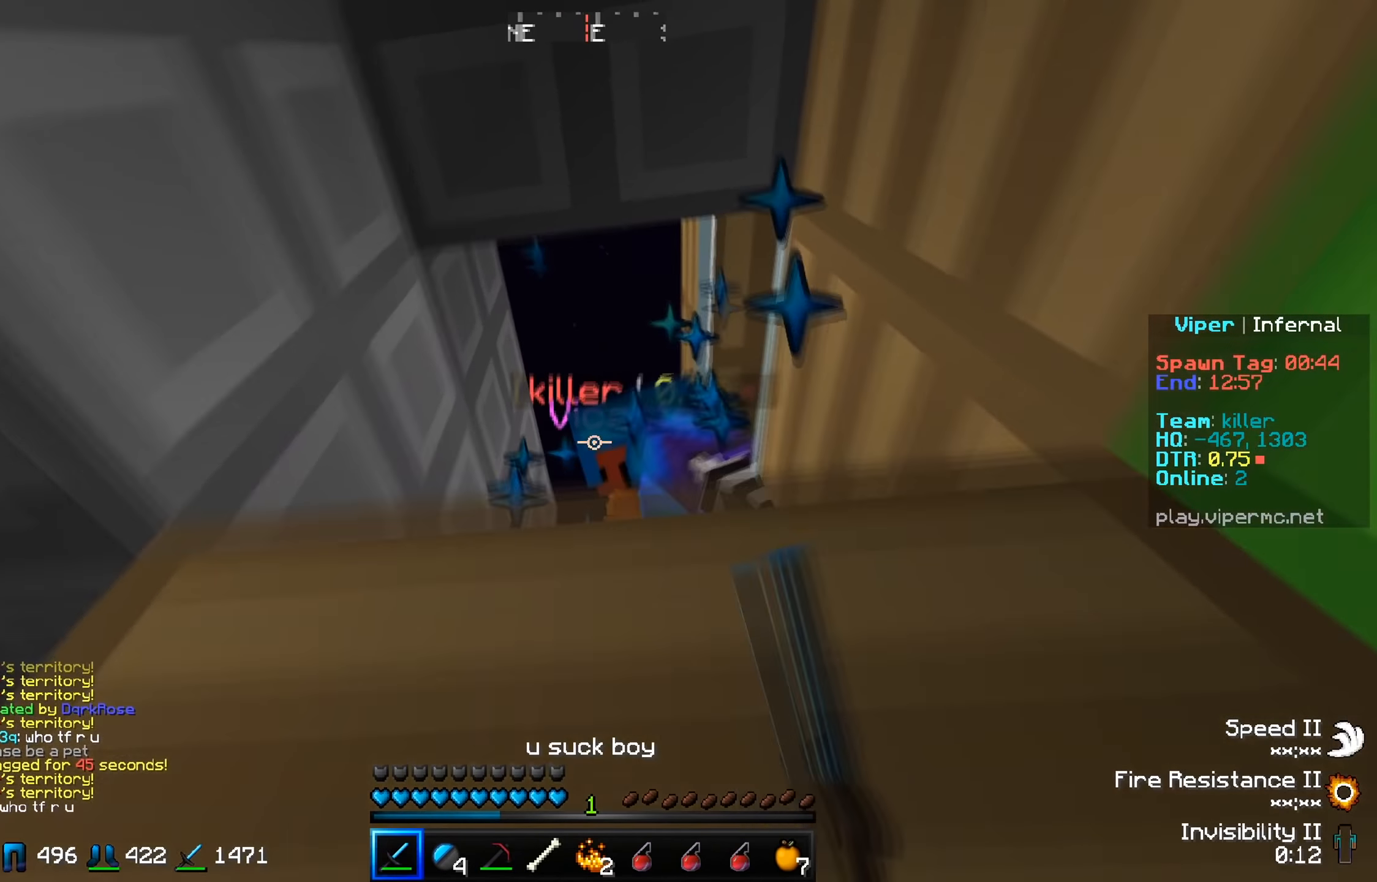
{"keys": [], "events": [[33, "w", "up"], [150, "s", "down"], [333, "s", "up"]]}
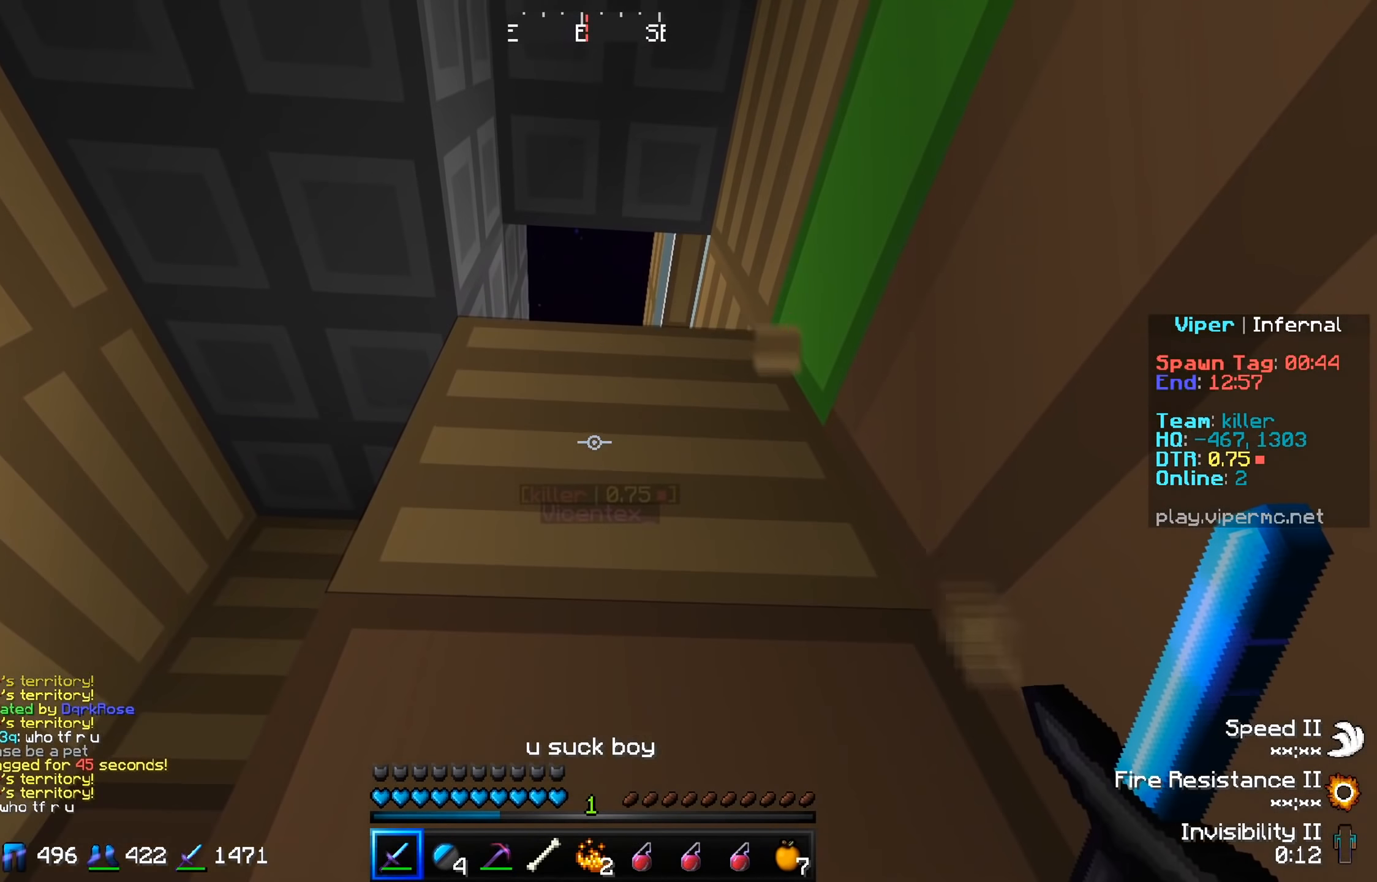
{"keys": [], "events": []}
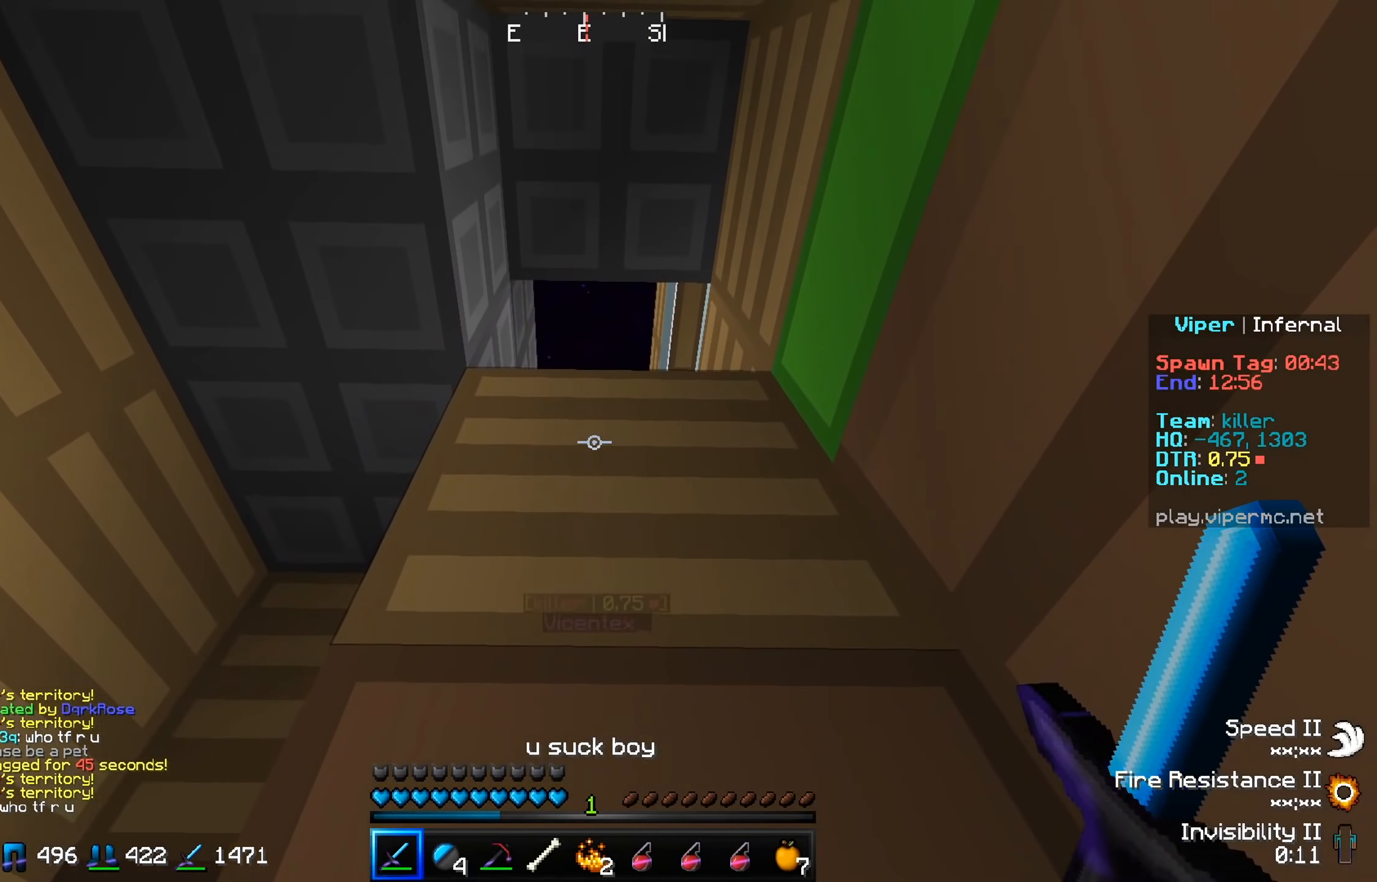
{"keys": [], "events": []}
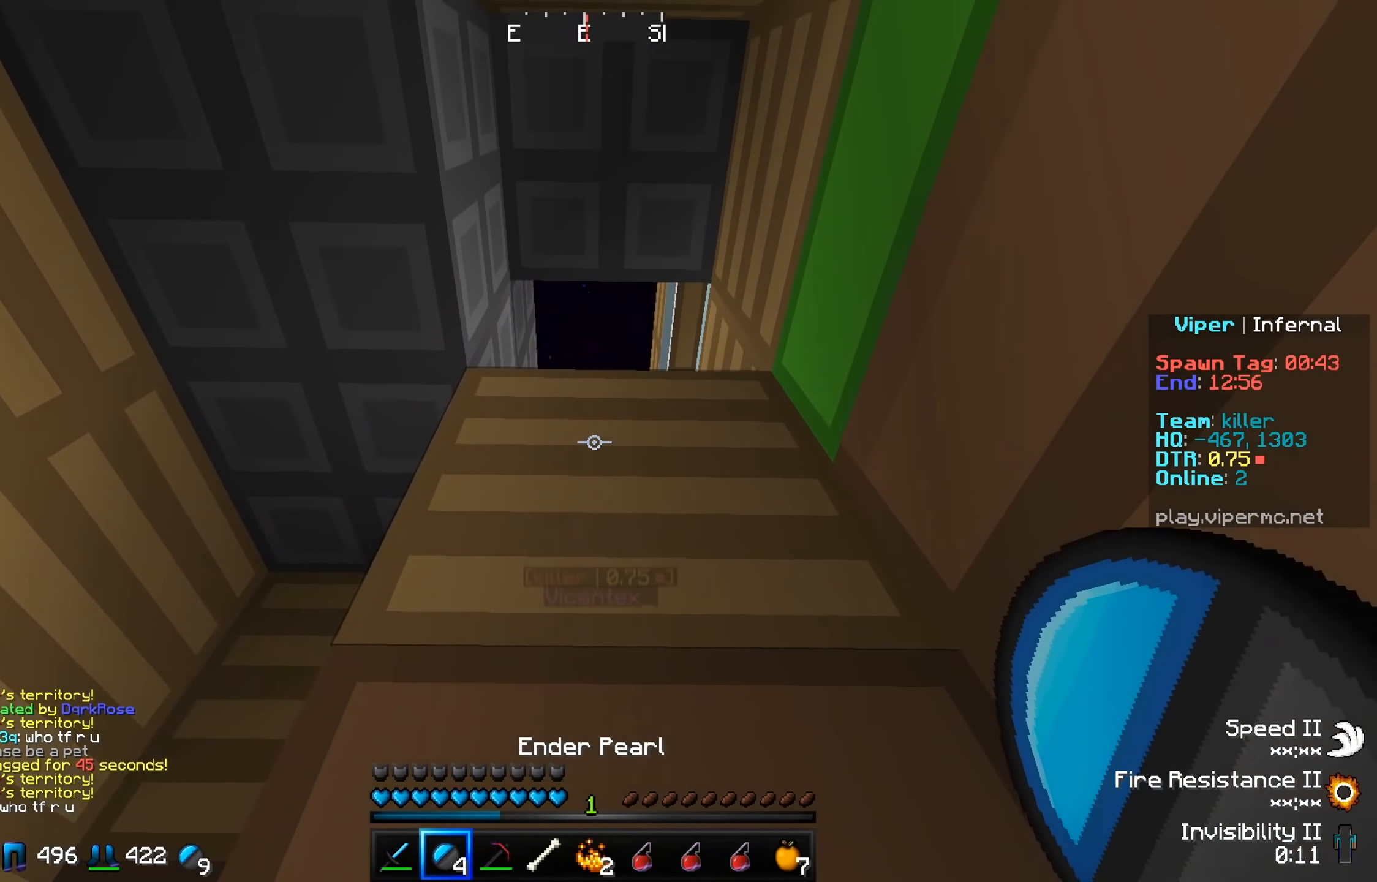
{"keys": ["w"], "events": [[167, "w", "down"]]}
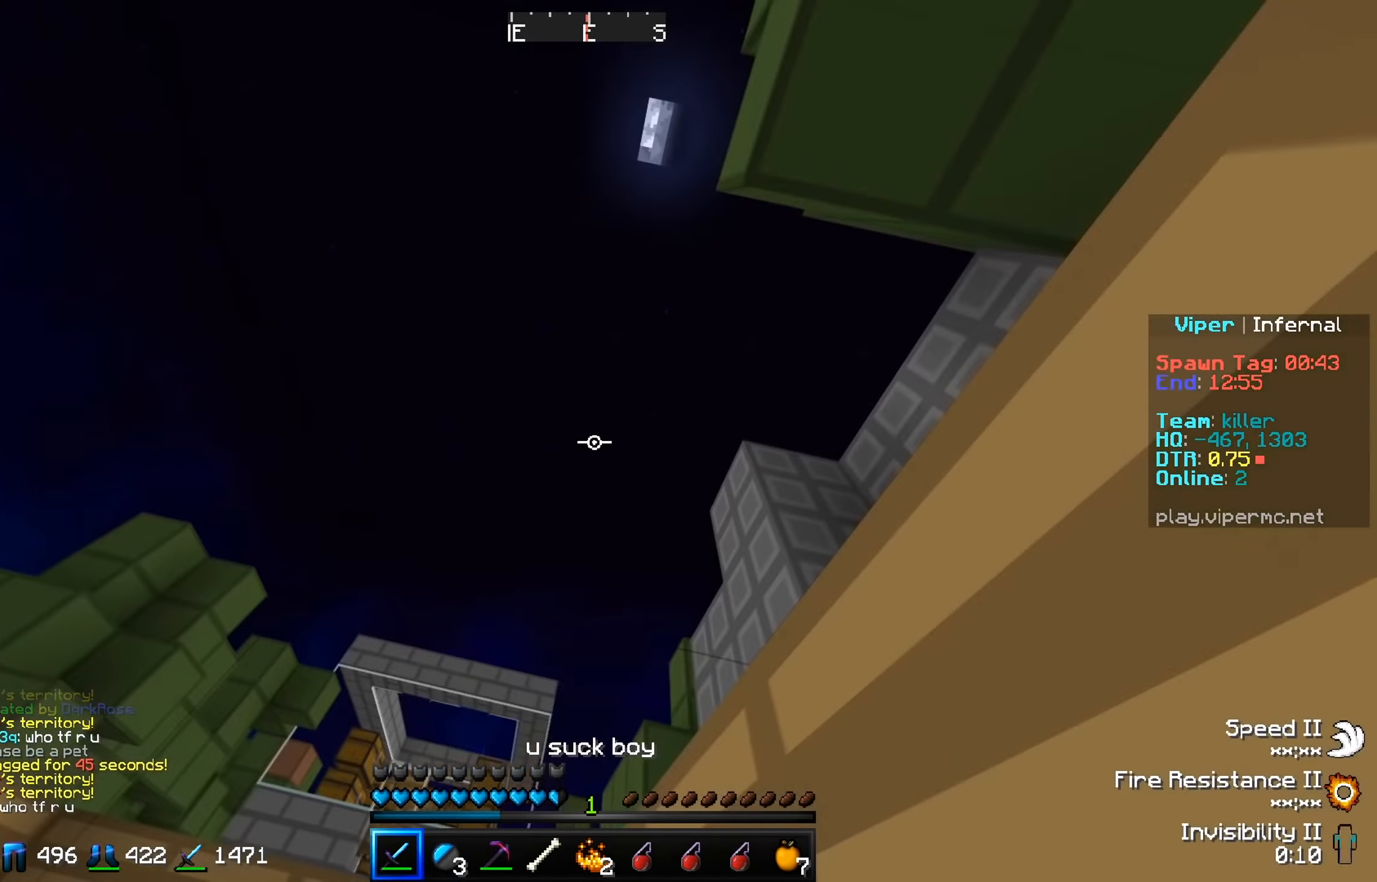
{"keys": ["w"], "events": []}
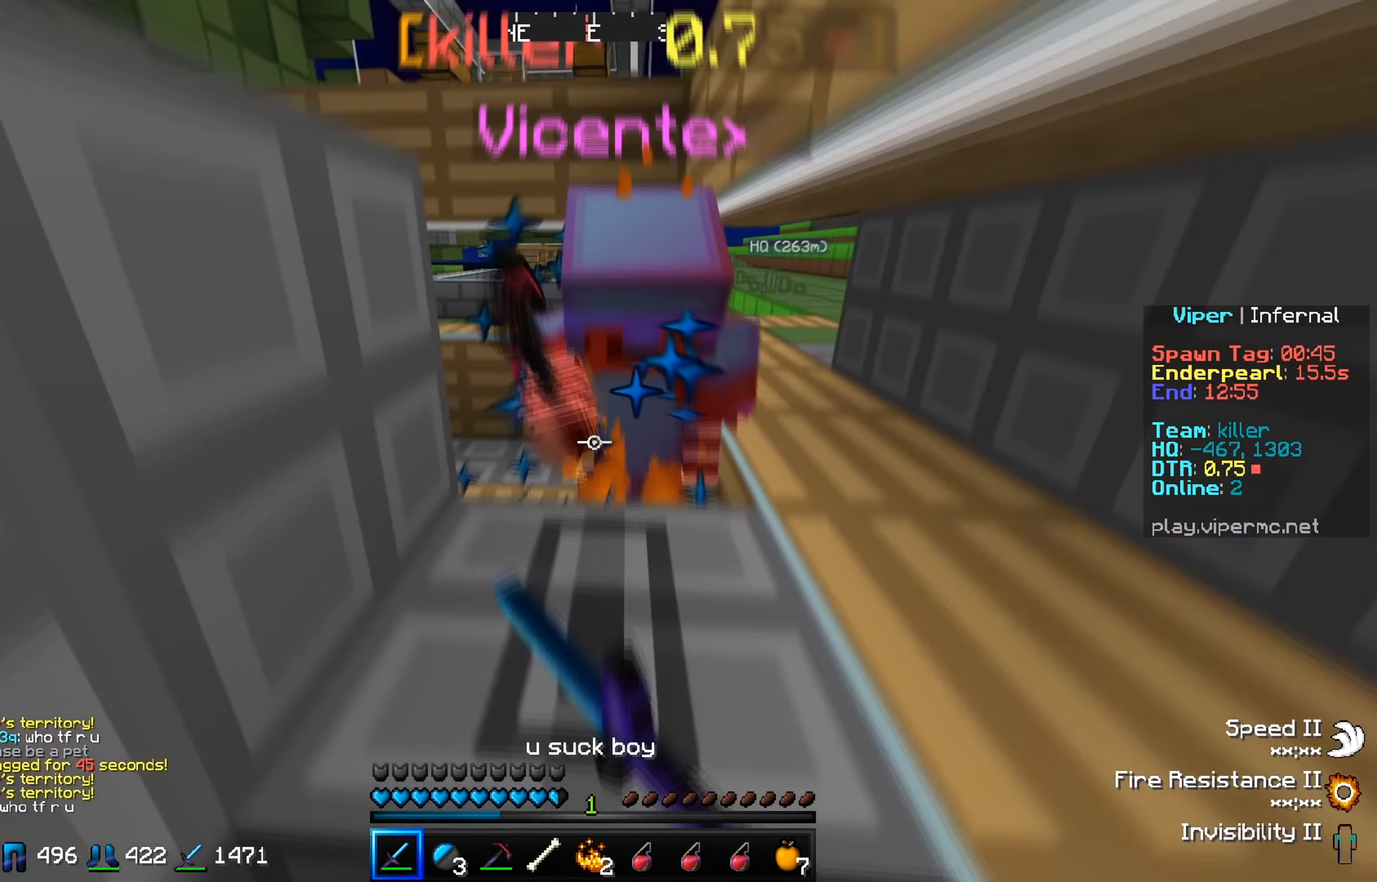
{"keys": ["w"], "events": []}
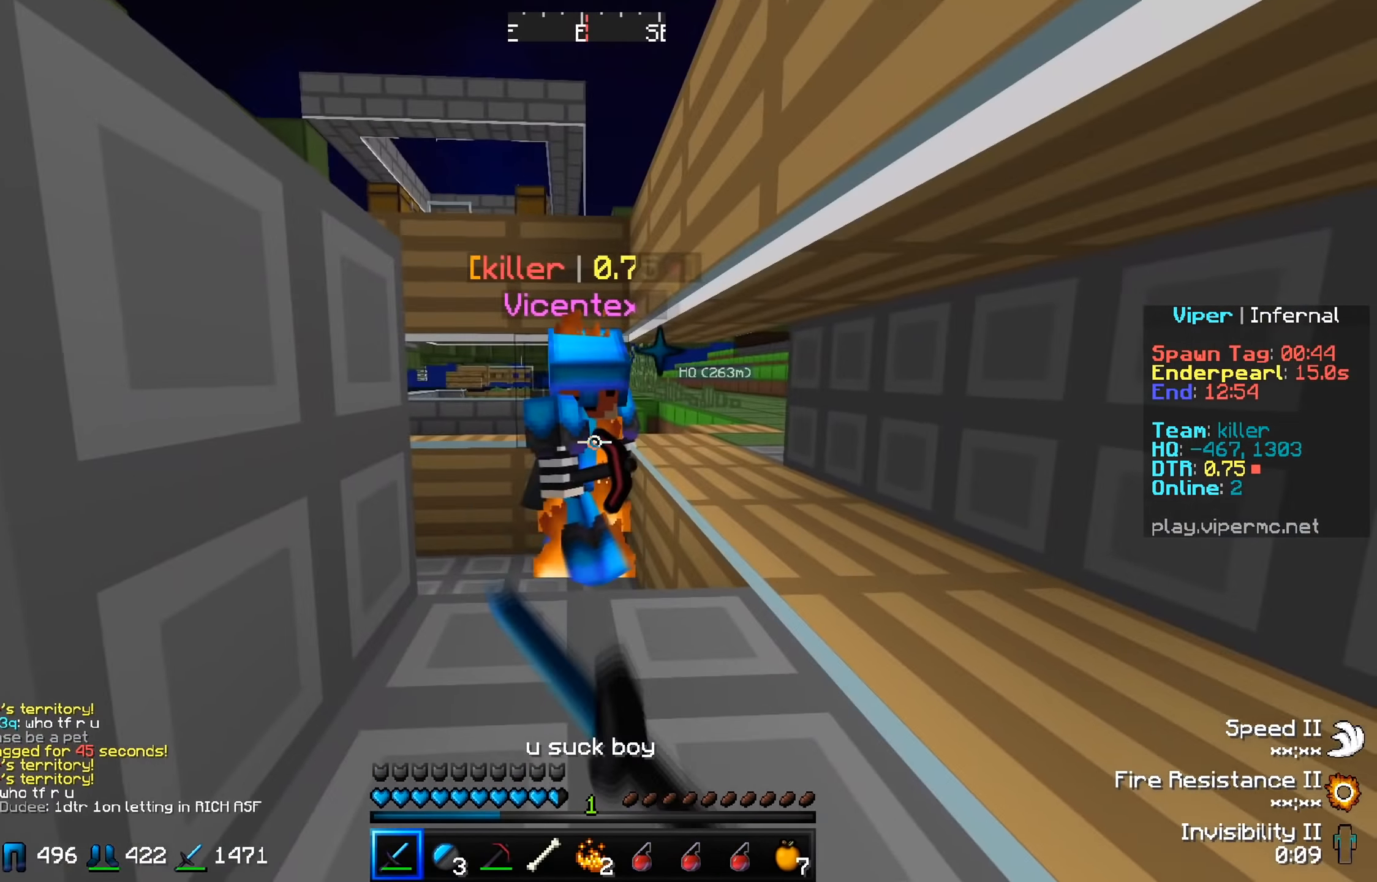
{"keys": ["w"], "events": []}
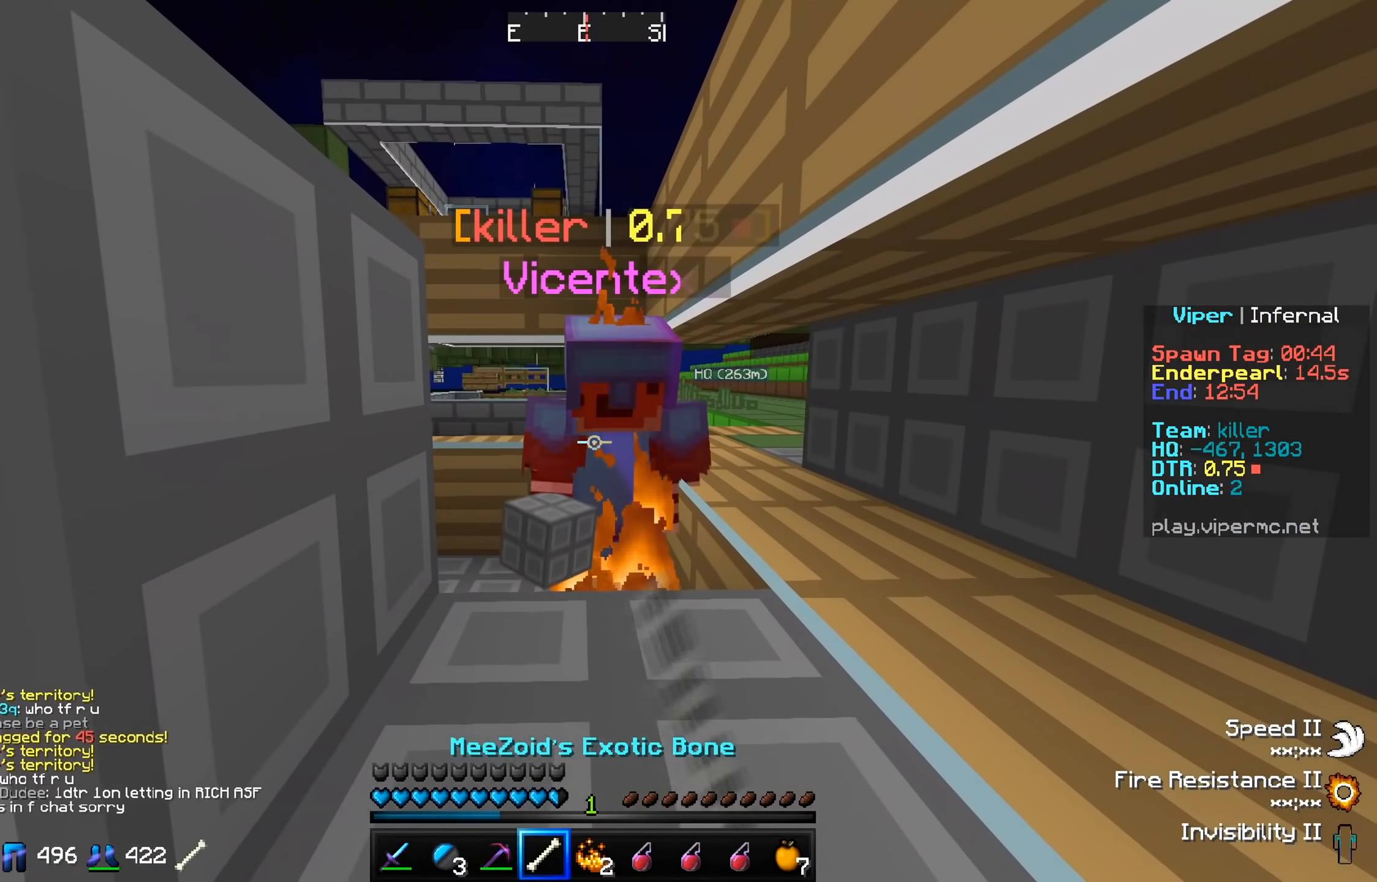
{"keys": ["w"], "events": []}
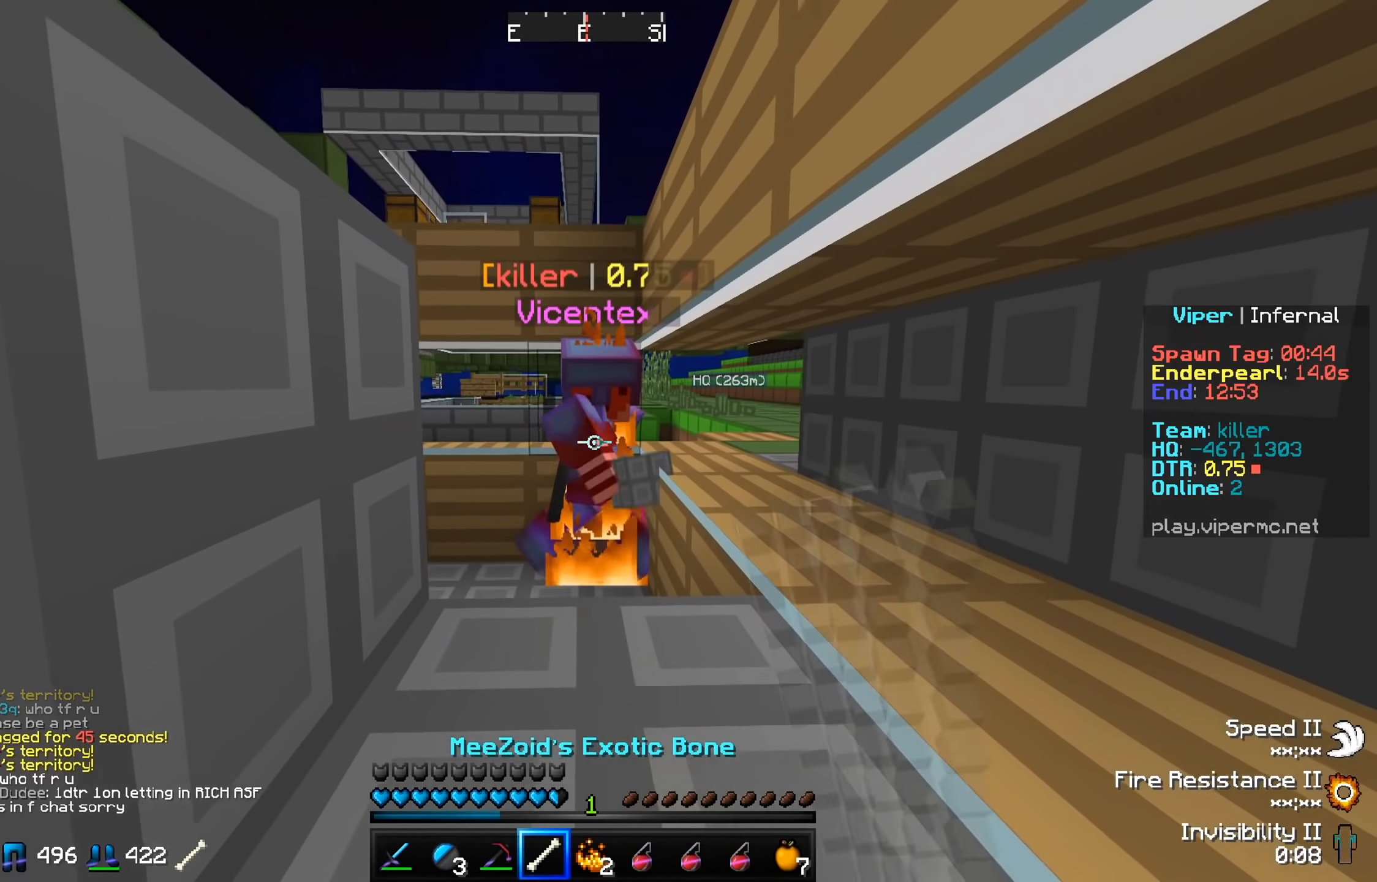
{"keys": ["w"], "events": []}
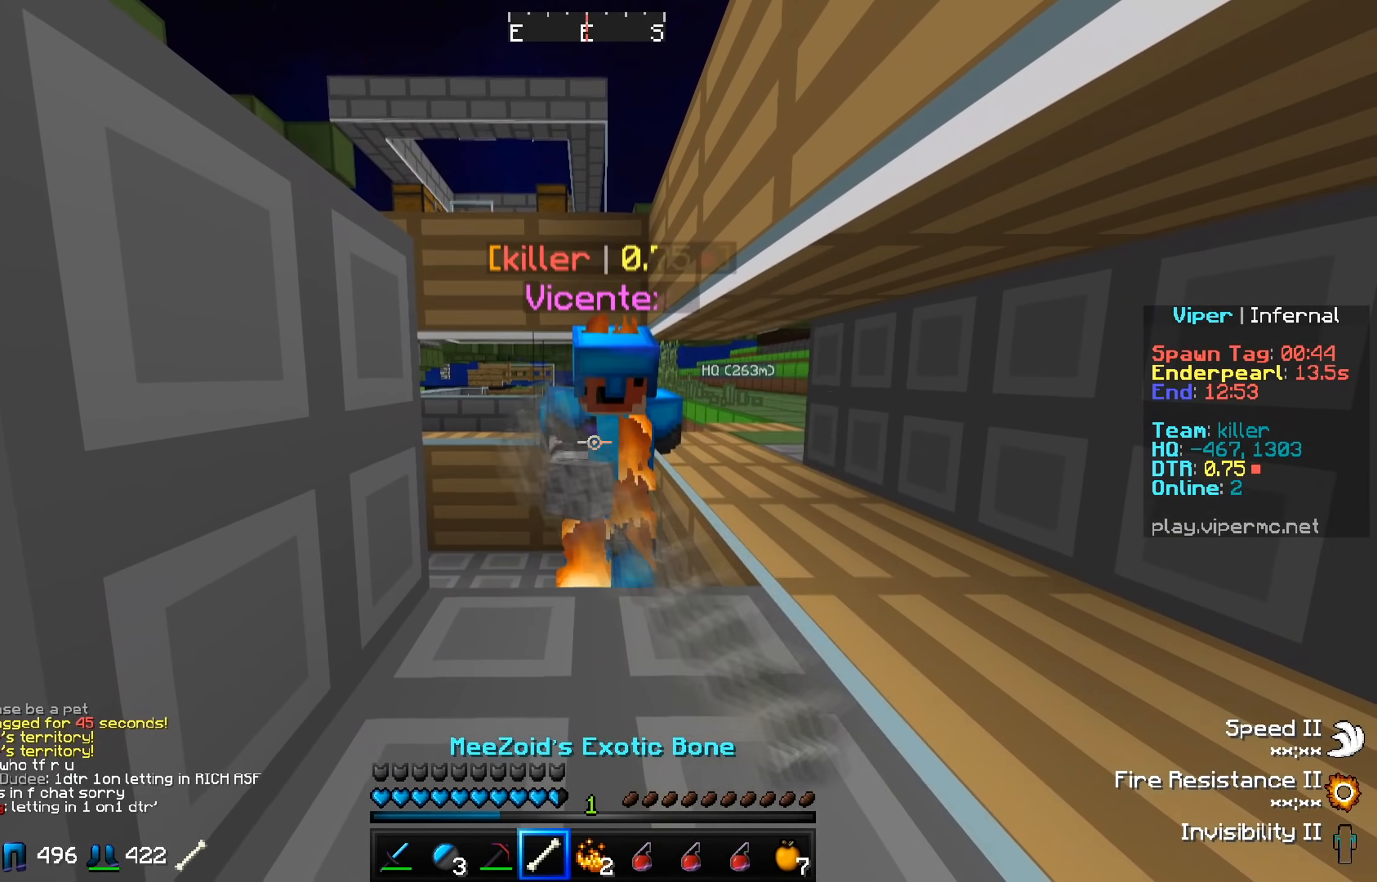
{"keys": ["w"], "events": []}
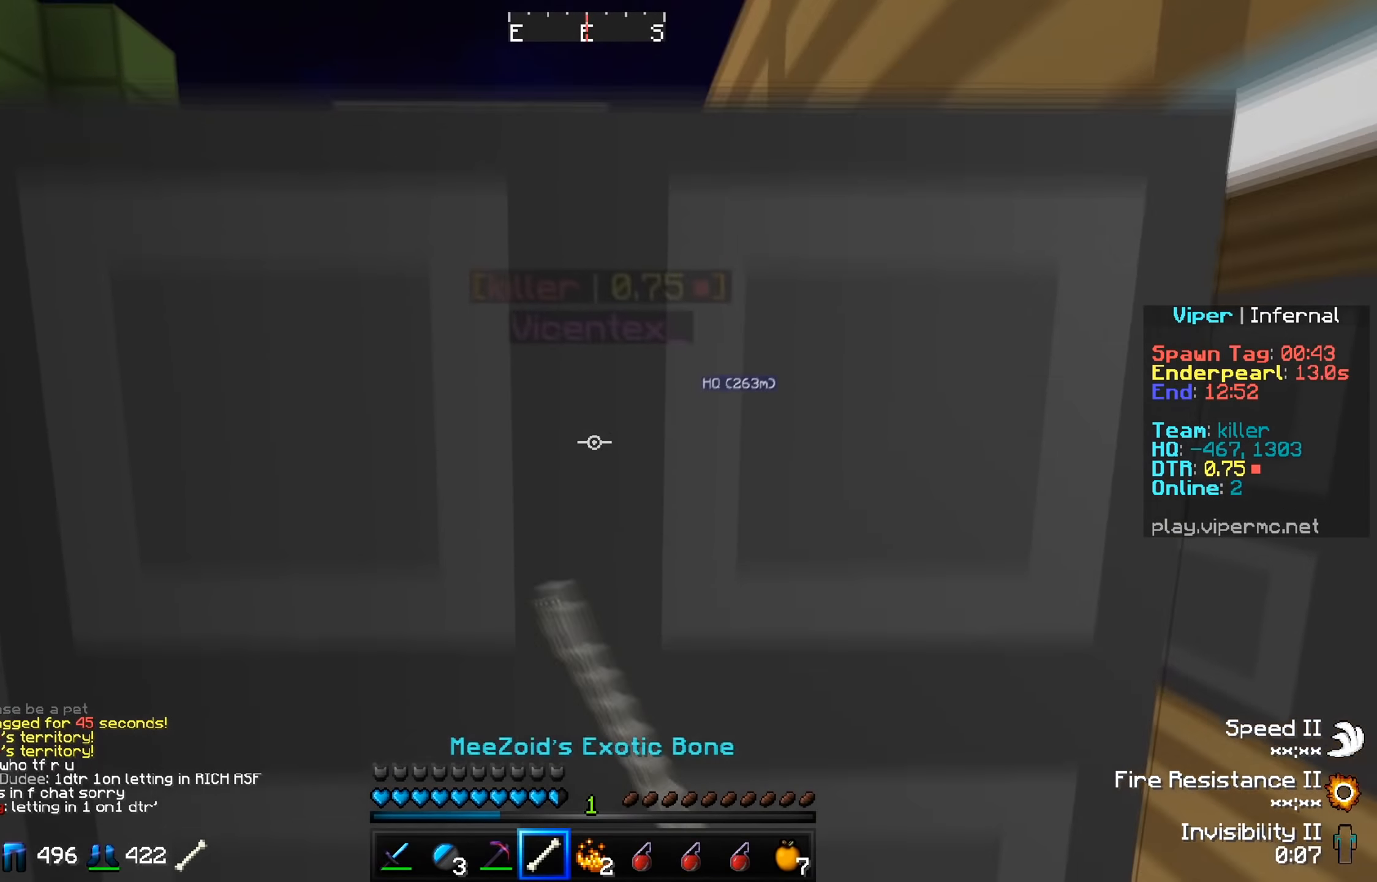
{"keys": ["s"], "events": [[367, "w", "up"], [434, "s", "down"]]}
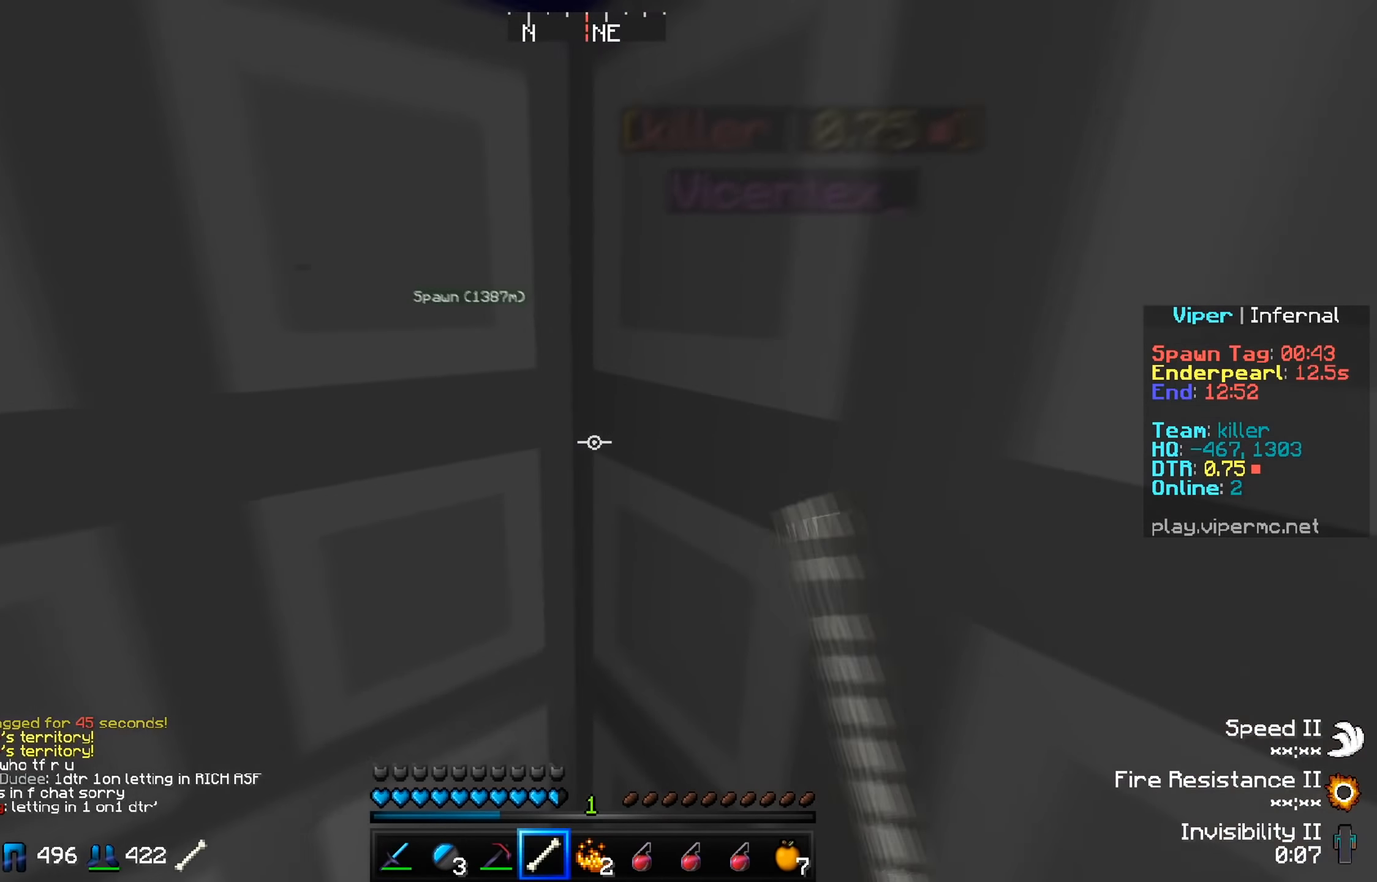
{"keys": ["d"], "events": [[200, "s", "up"], [467, "d", "down"]]}
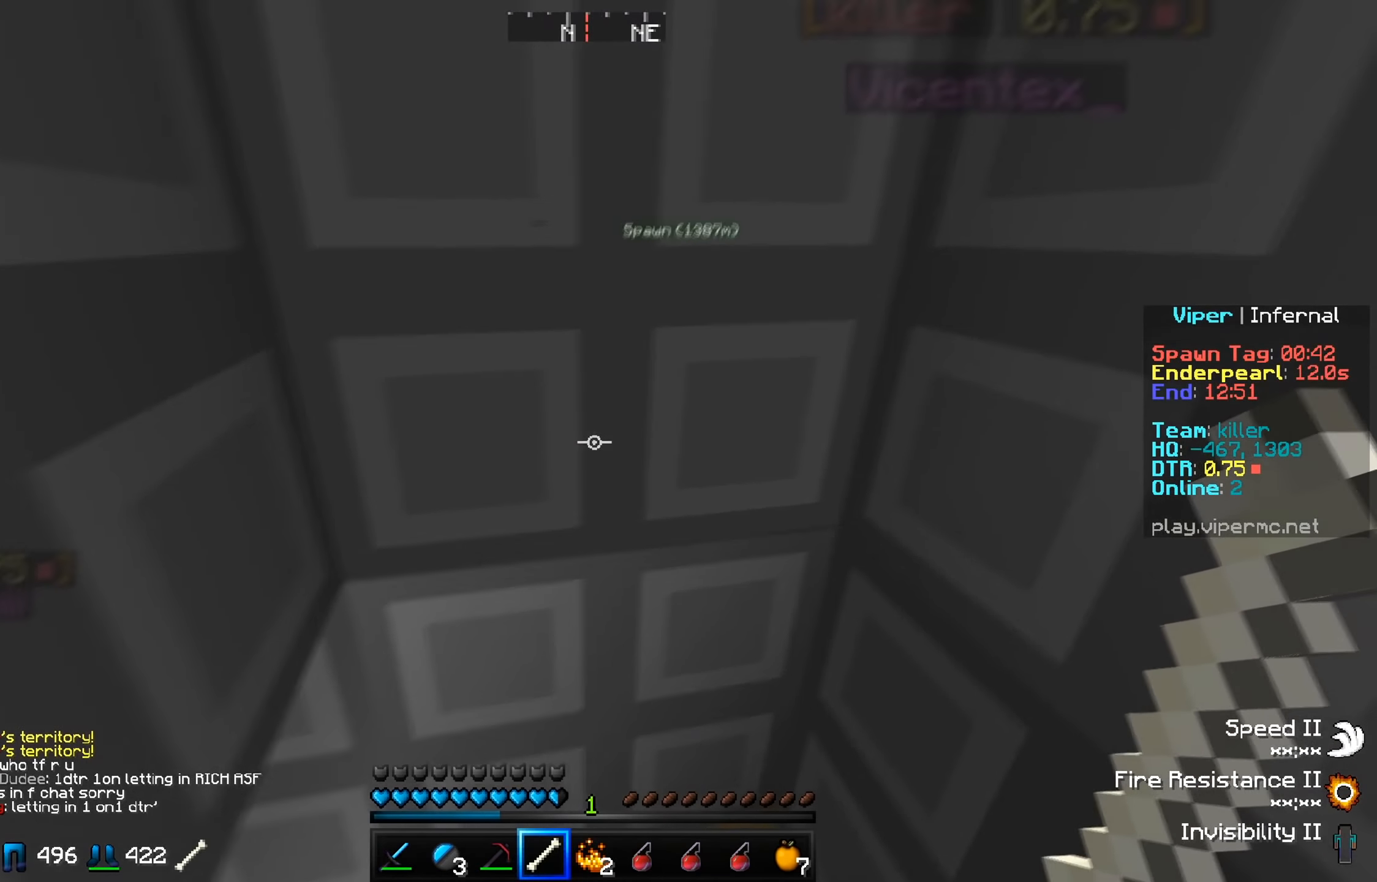
{"keys": ["a", "s"], "events": [[183, "d", "up"], [333, "a", "down"], [434, "s", "down"]]}
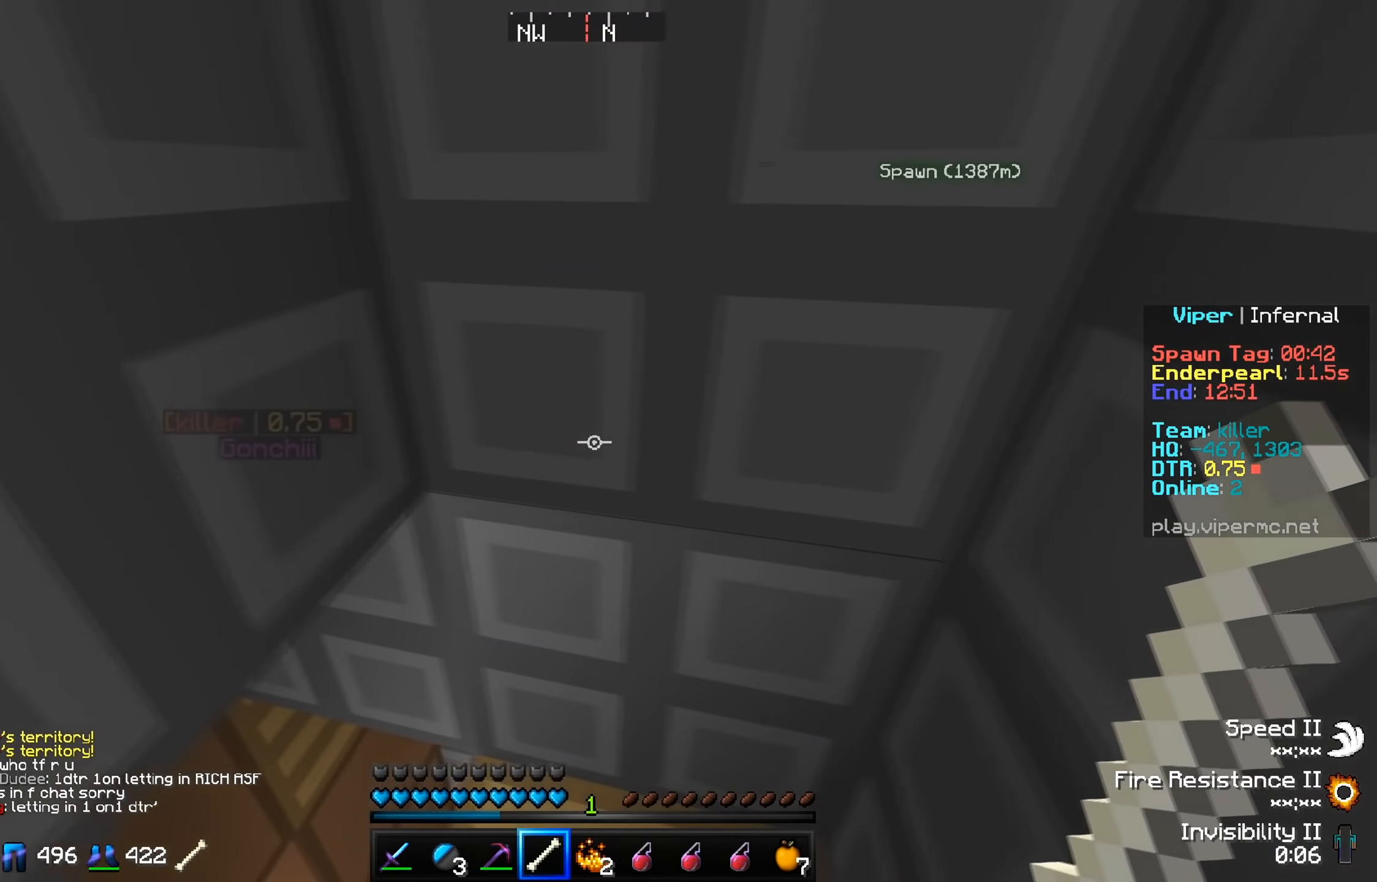
{"keys": [], "events": [[17, "a", "up"], [84, "s", "up"]]}
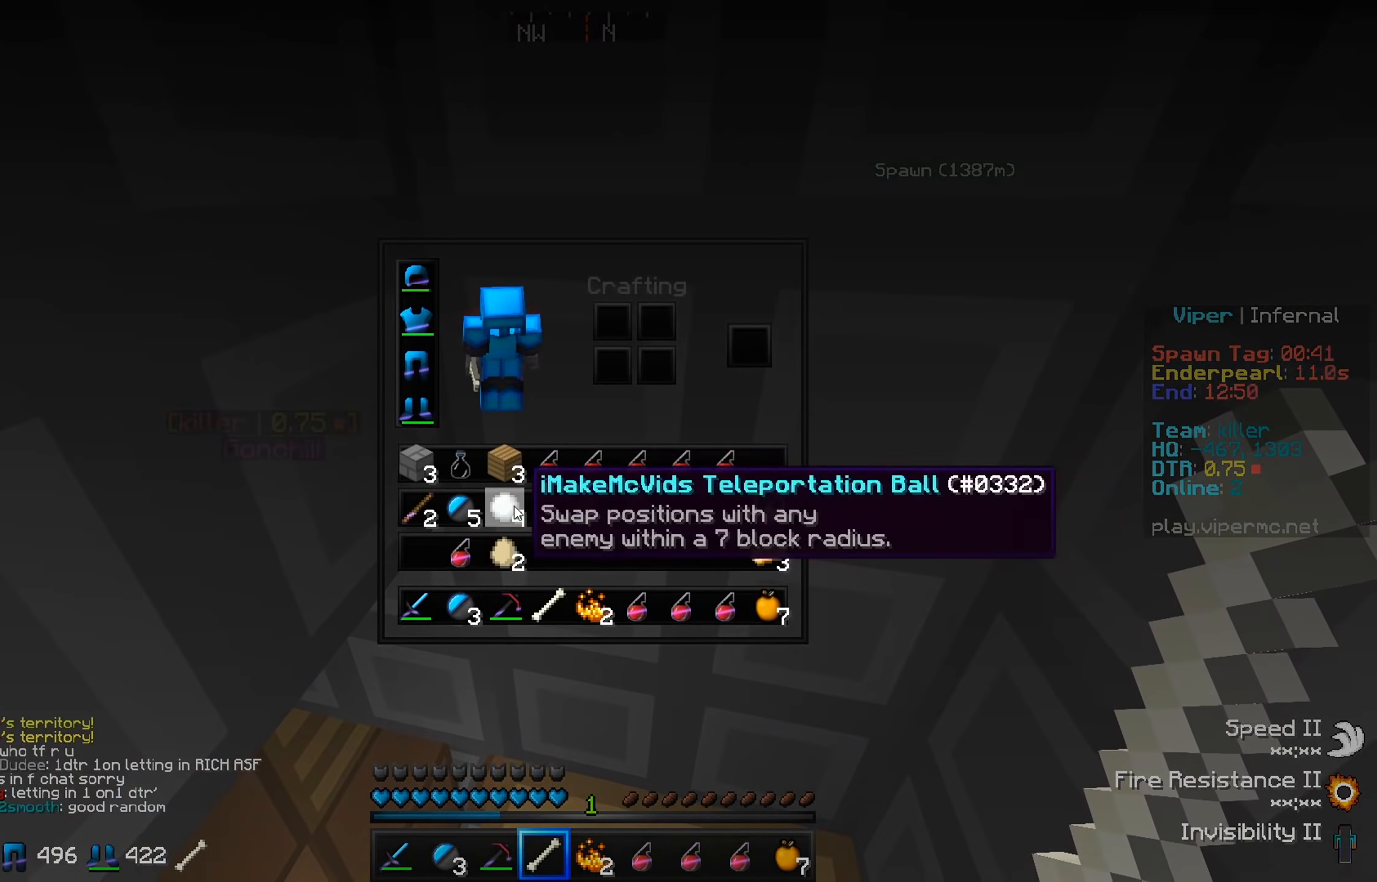
{"keys": [], "events": []}
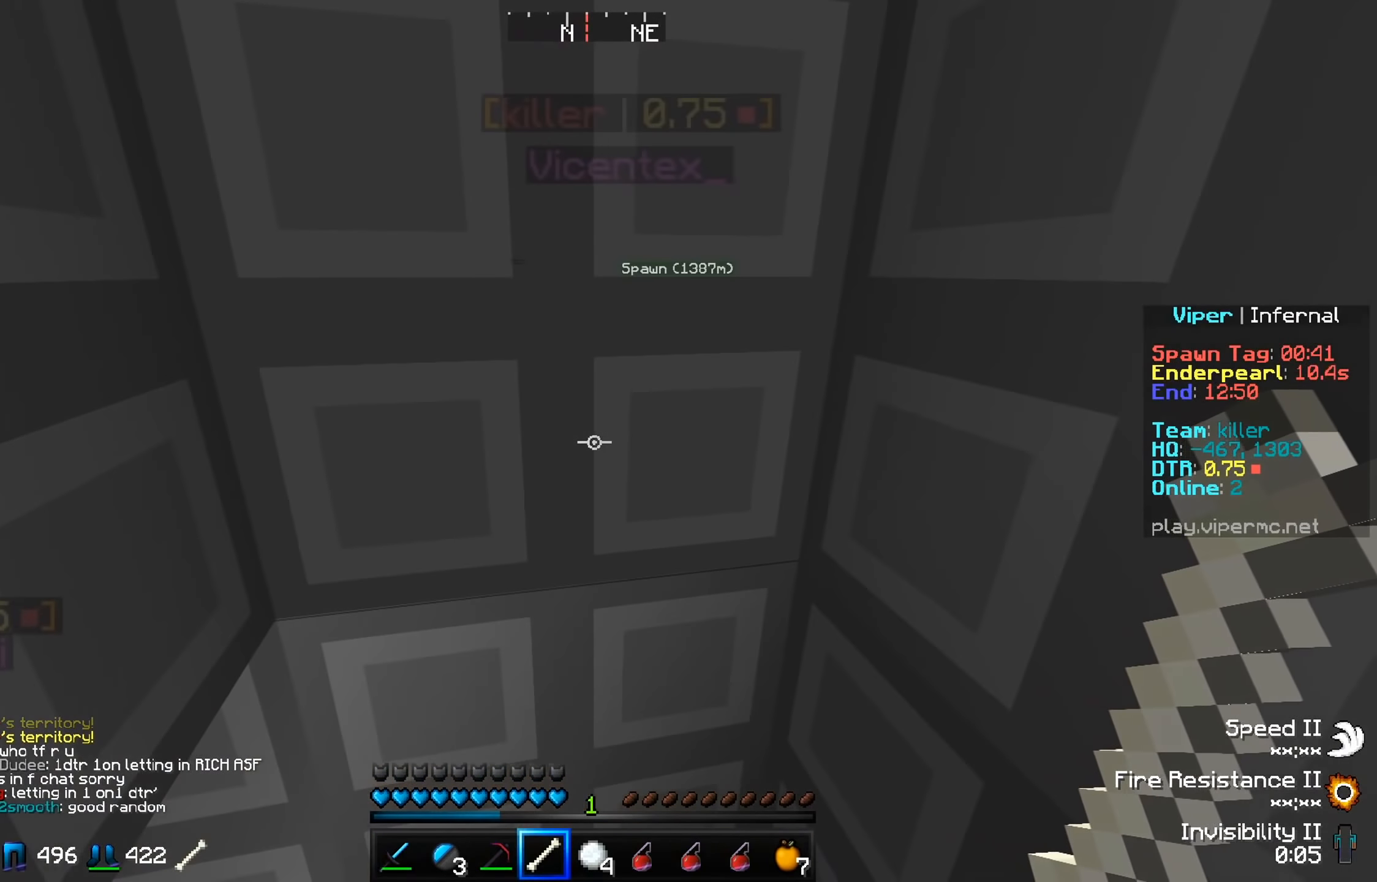
{"keys": ["s"], "events": [[251, "s", "down"]]}
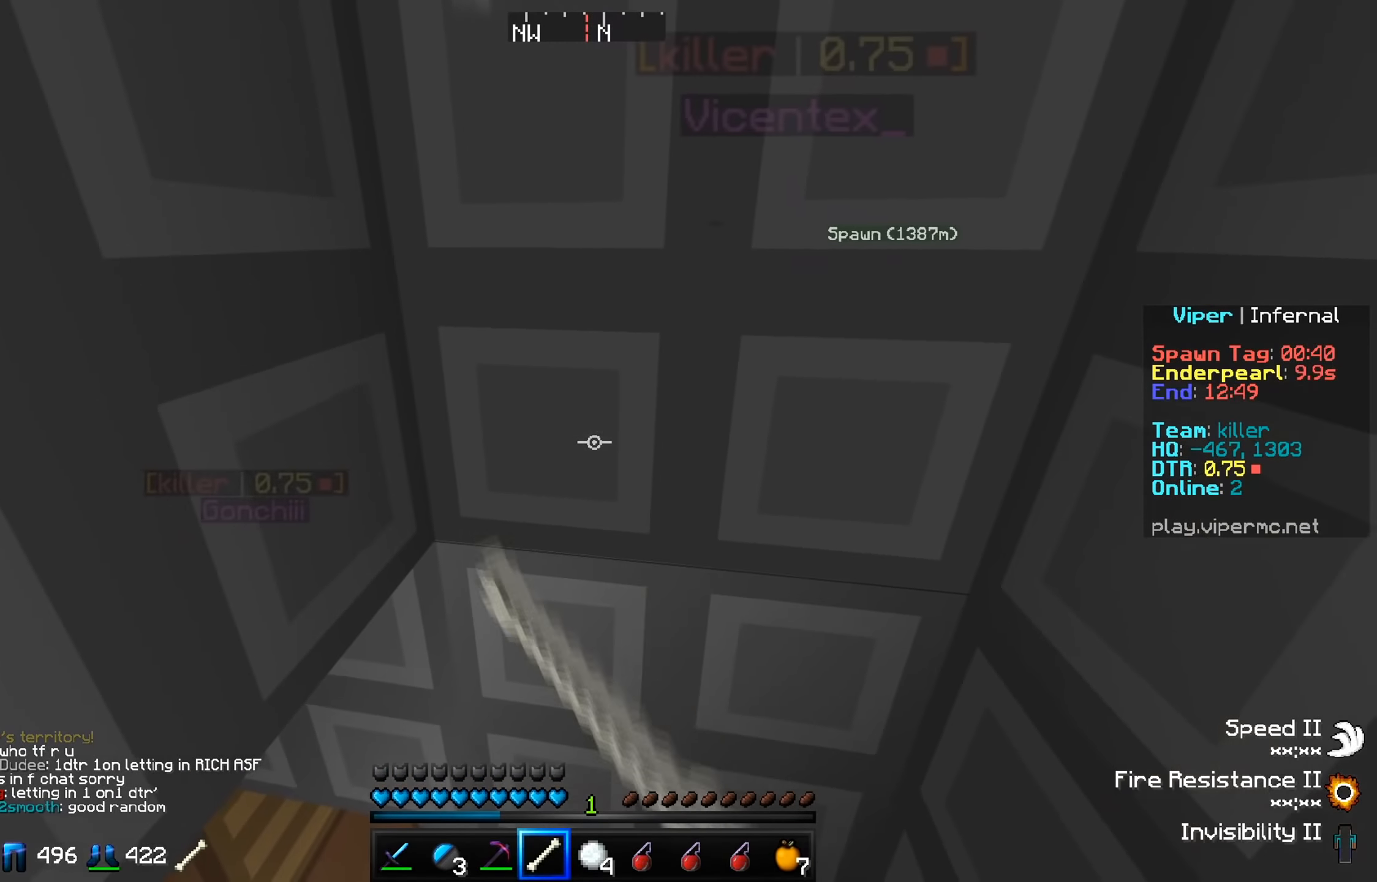
{"keys": [], "events": [[50, "s", "up"]]}